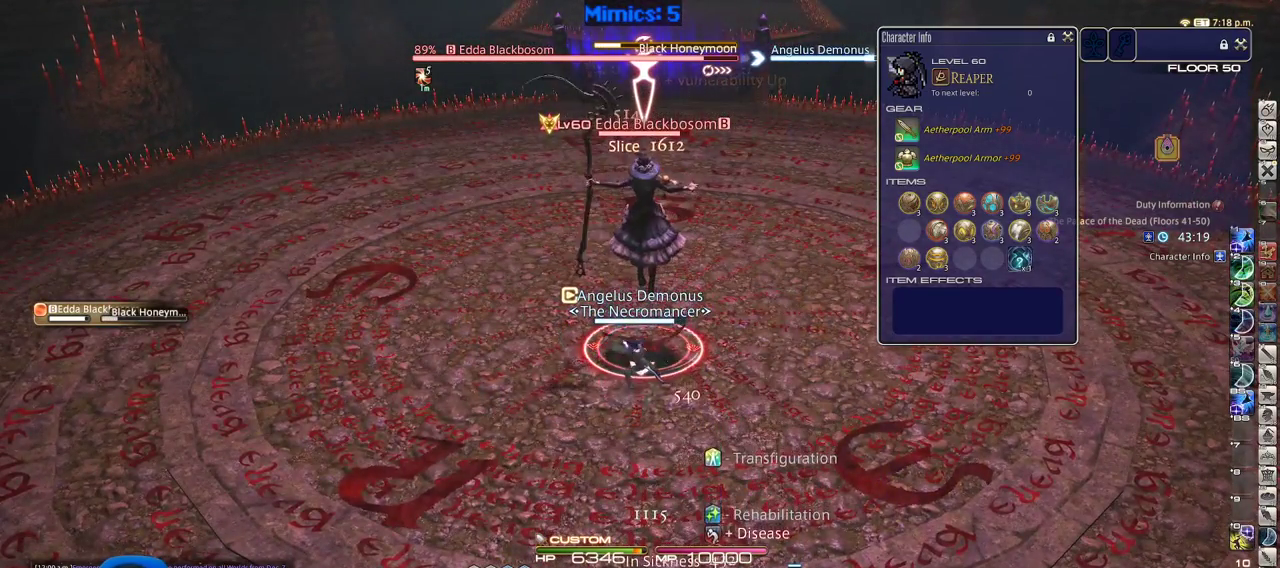
Gameplay with keyboard; each line is a JSON object with the keys held at the frame after it. "events" lists presses ("down") and releases ("up") of ".", "/", "0", "1", "2", "3", "4", "5", "6", "7", "8", "9", "a", "alt_l", "alt_r", "b", "backslash", "backspace", "c", "caps_lock", "comma", "ctrl", "d", "down", "e", "equals", "escape", "f", "f1", "f10", "f11", "f12", "f2", "f3", "f4", "f5", "f6", "f7", "f8", "f9", "g", "h", "i", "j", "k", "l", "lbracket", "left", "m", "minus", "n", "o", "p", "q", "quote", "r", "rbracket", "return", "right", "s", "semicolon", "shift_l", "shift_r", "space", "super", "t", "tilde", "u", "up", "v", "w", "x", "y" and "z" between this image and that frame as [ms after this image, input, new state], when the widget could be followed in between. No other keys are recorded. Mouse input is not recorded. Not read: tab.
{"keys": [], "events": []}
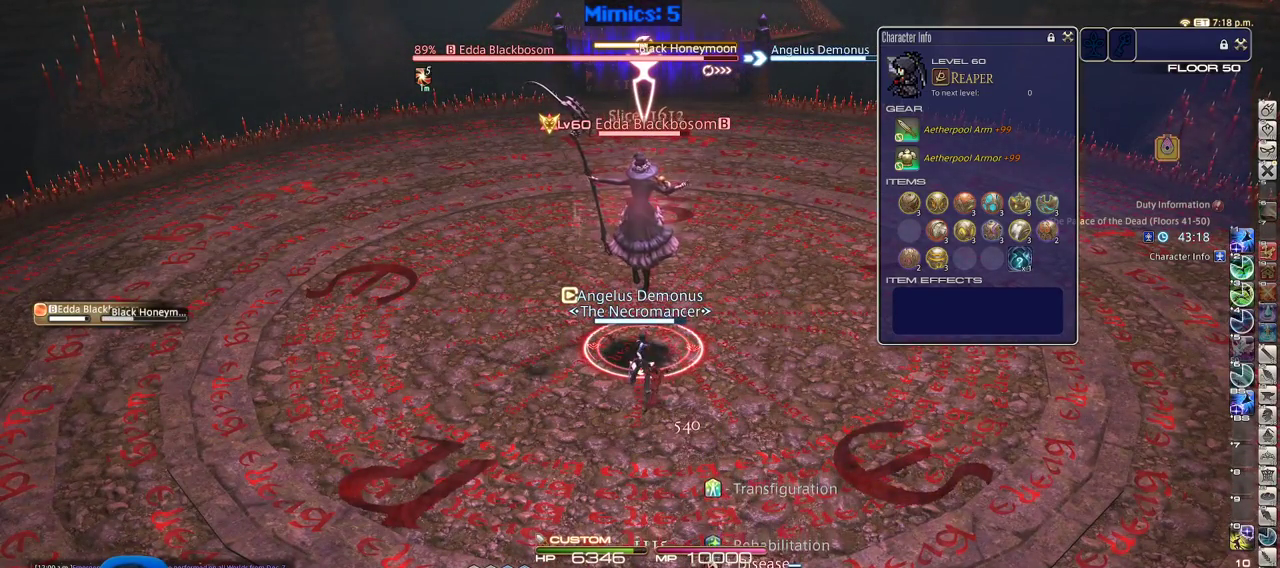
{"keys": ["2"], "events": [[483, "2", "down"]]}
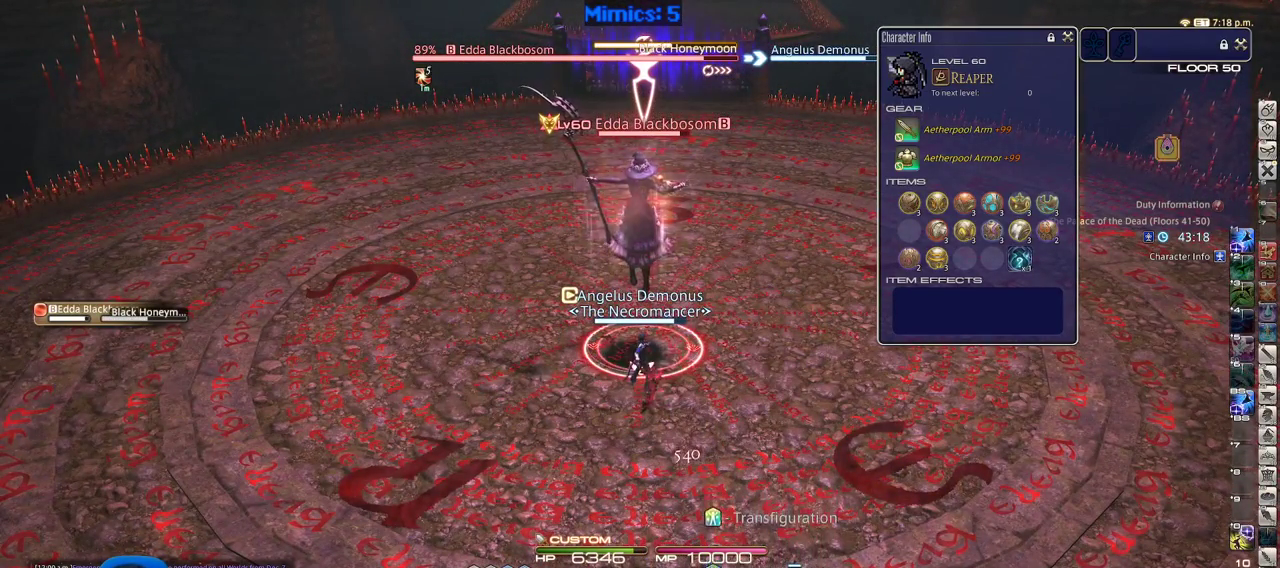
{"keys": [], "events": [[33, "2", "up"], [83, "2", "down"], [166, "2", "up"]]}
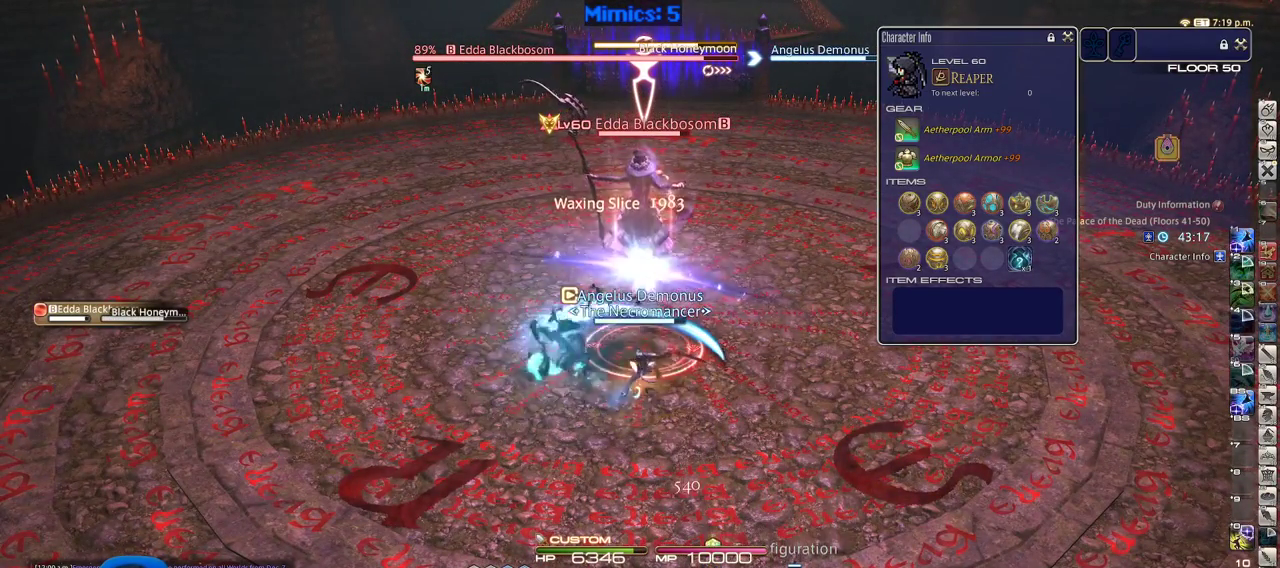
{"keys": [], "events": []}
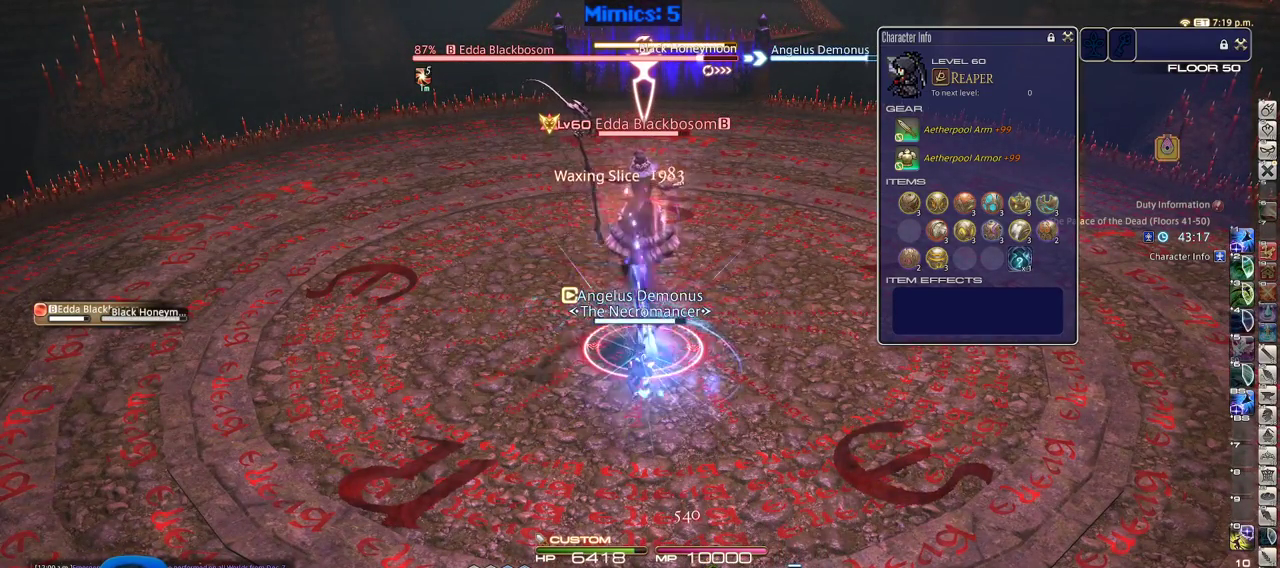
{"keys": [], "events": []}
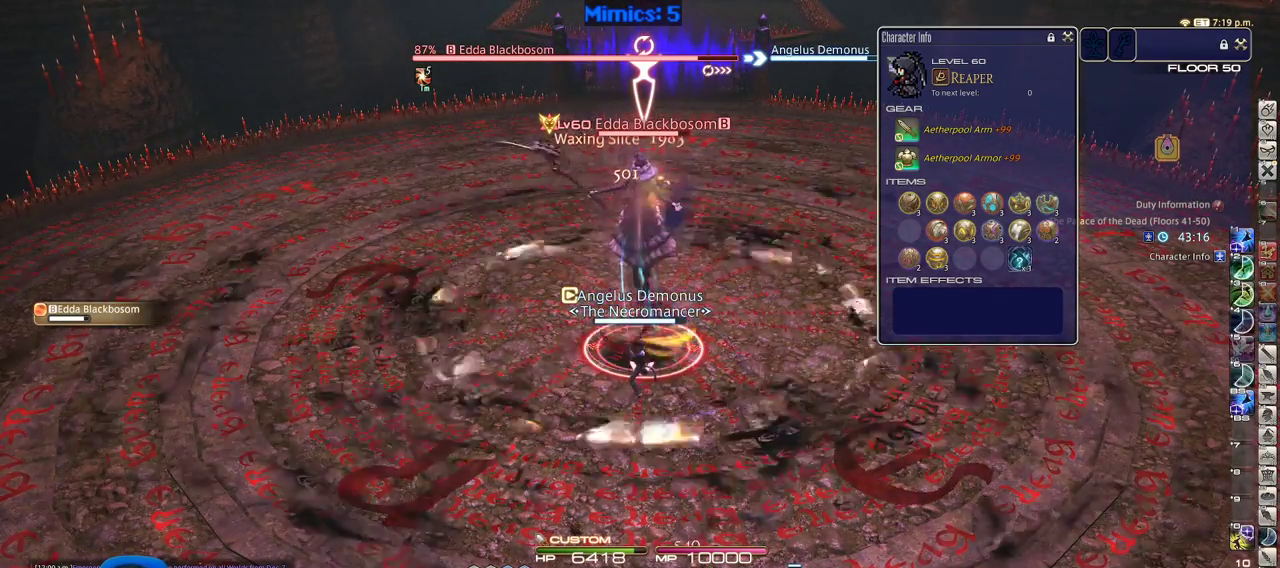
{"keys": ["0"], "events": [[366, "0", "down"], [400, "0", "up"], [500, "0", "down"]]}
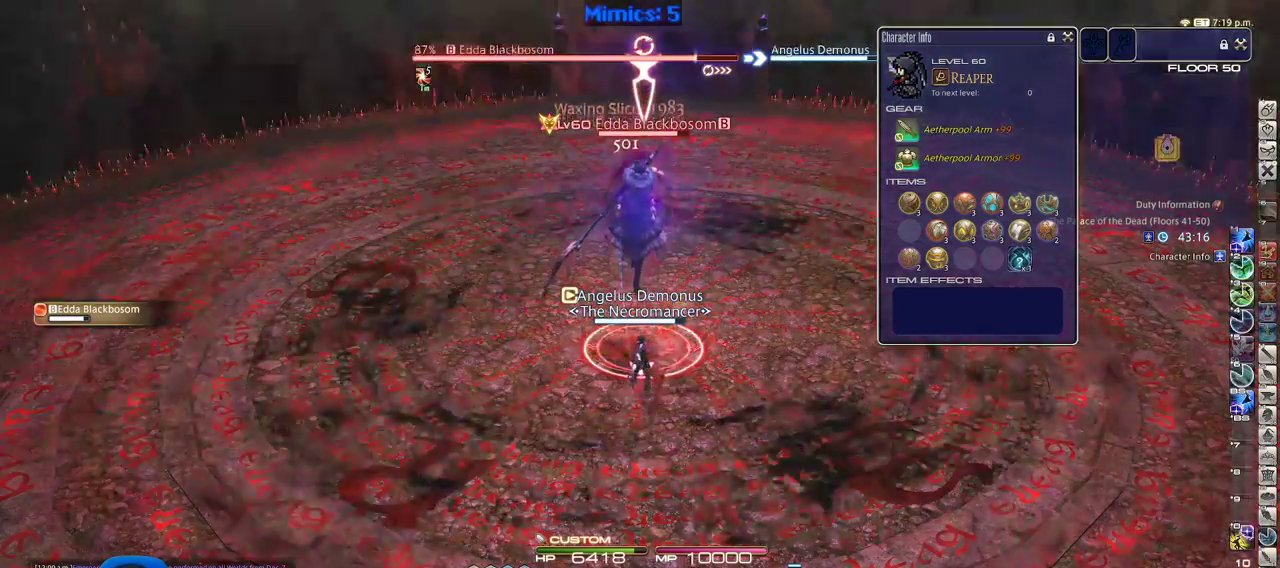
{"keys": ["0"], "events": [[100, "0", "up"], [133, "0", "down"], [233, "0", "up"], [283, "0", "down"], [383, "0", "up"], [466, "0", "down"]]}
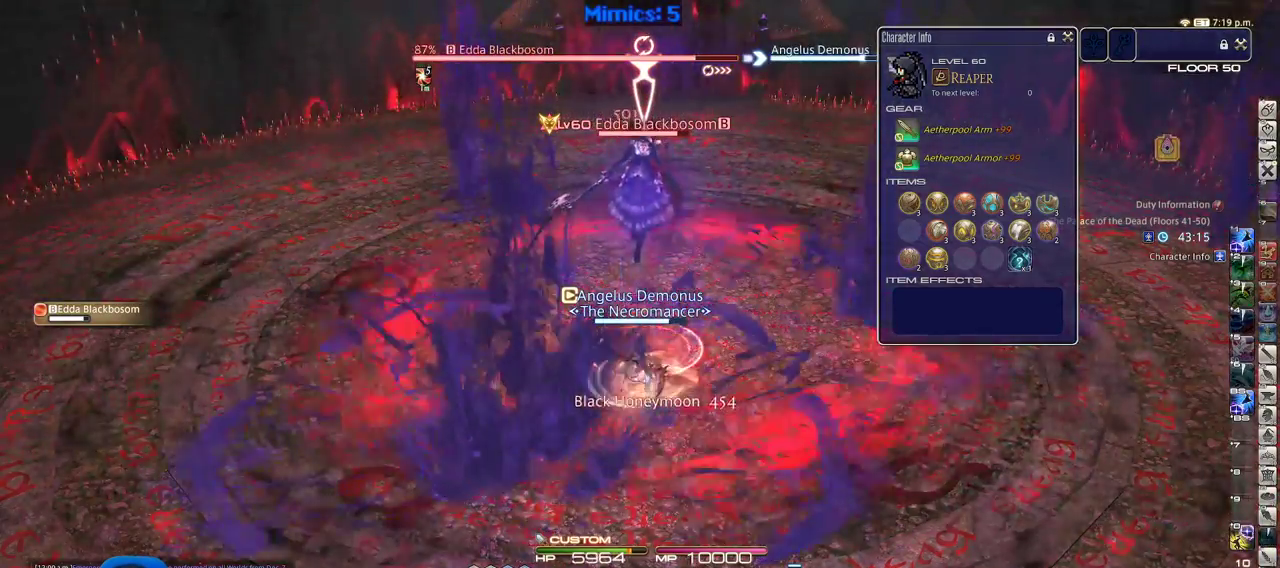
{"keys": [], "events": [[16, "0", "up"], [116, "0", "down"], [150, "0", "up"], [300, "minus", "down"], [383, "minus", "up"]]}
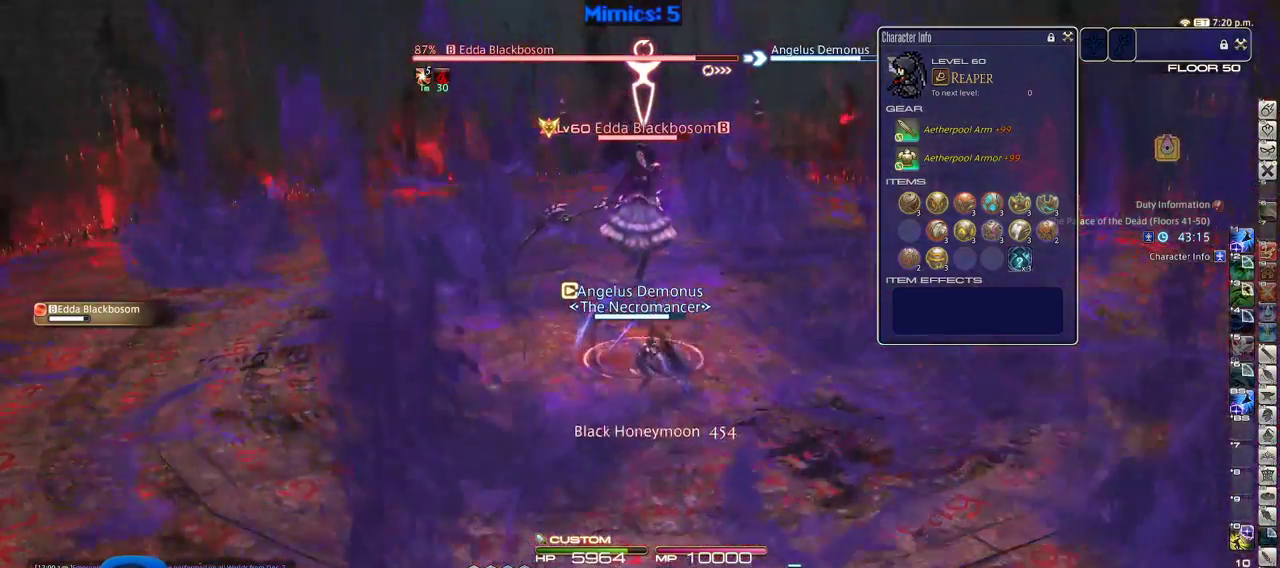
{"keys": ["alt_r"], "events": [[416, "alt_r", "down"]]}
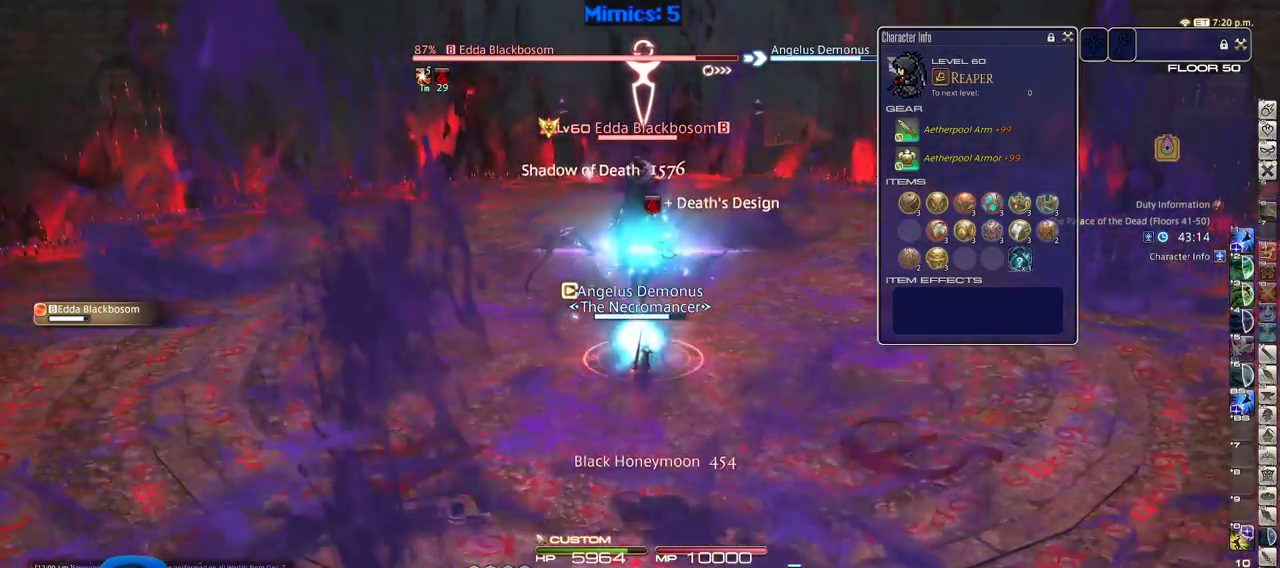
{"keys": ["alt_r"], "events": []}
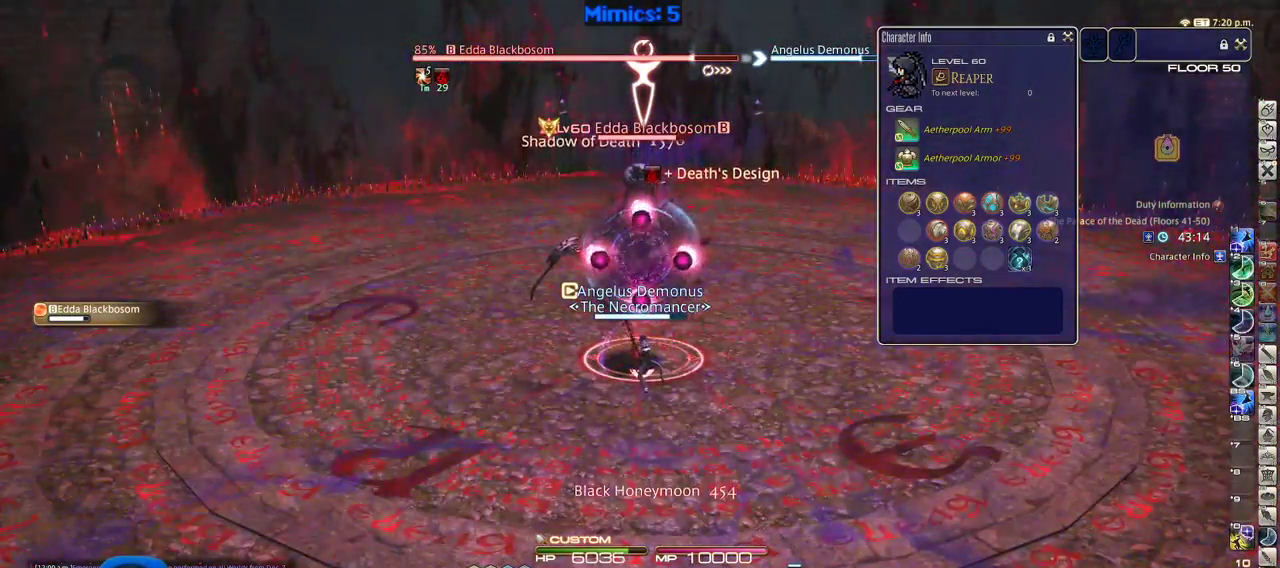
{"keys": ["alt_r"], "events": [[250, "1", "down"], [433, "1", "up"]]}
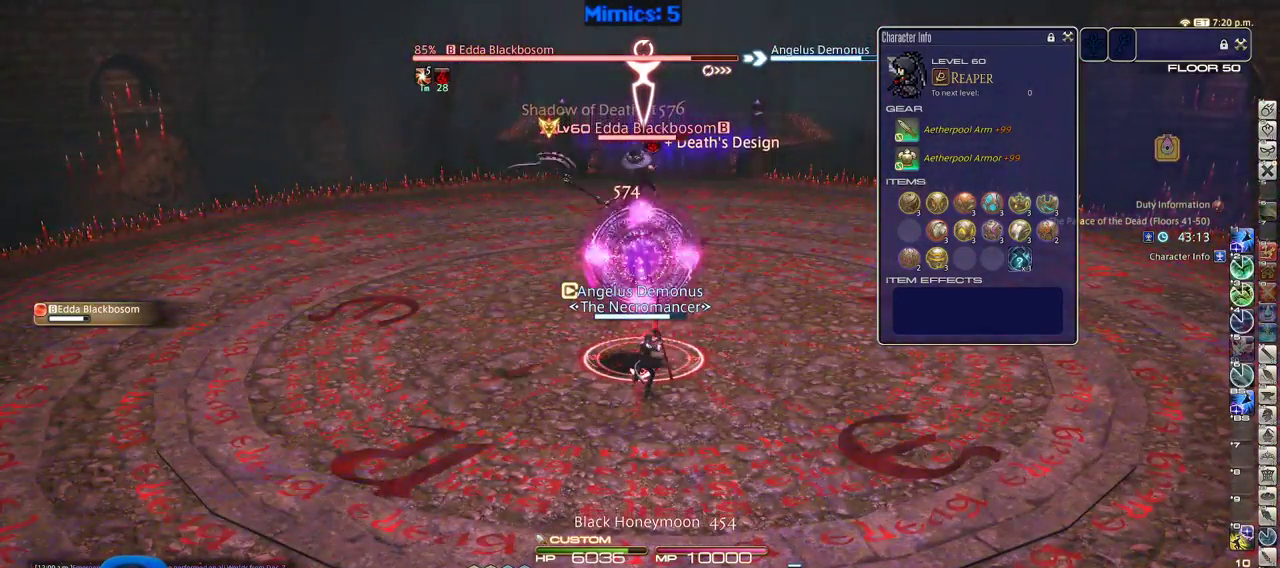
{"keys": ["2", "alt_r"], "events": [[133, "1", "down"], [166, "1", "up"], [216, "1", "down"], [400, "1", "up"], [500, "2", "down"]]}
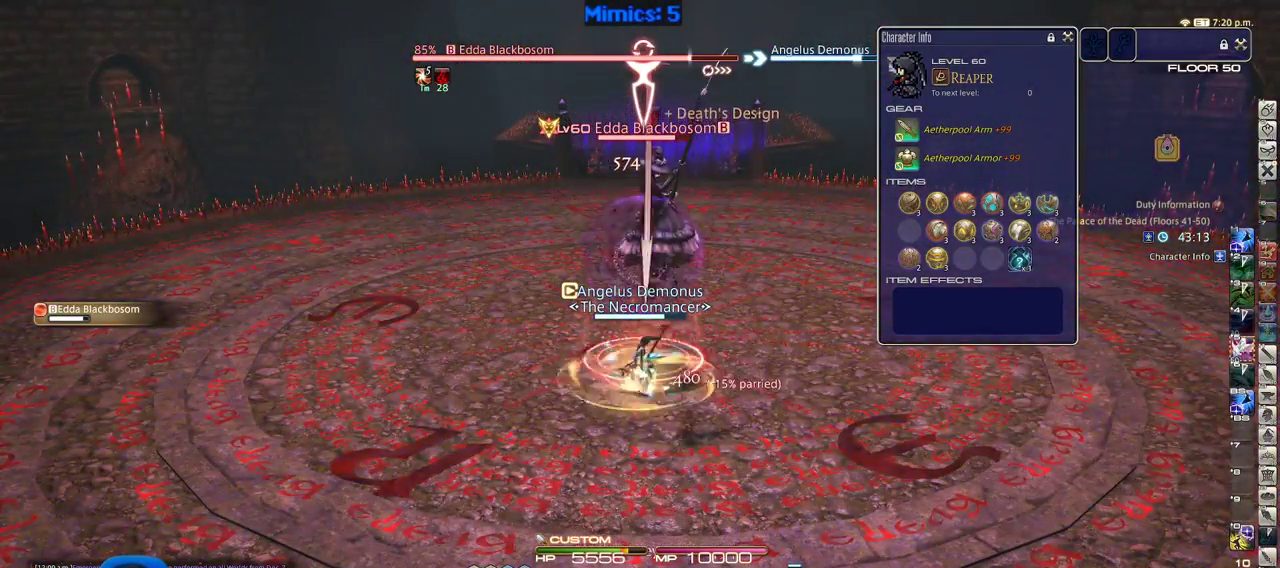
{"keys": ["2", "alt_r"], "events": [[100, "2", "up"], [133, "2", "down"], [233, "2", "up"], [283, "2", "down"], [383, "2", "up"], [416, "2", "down"]]}
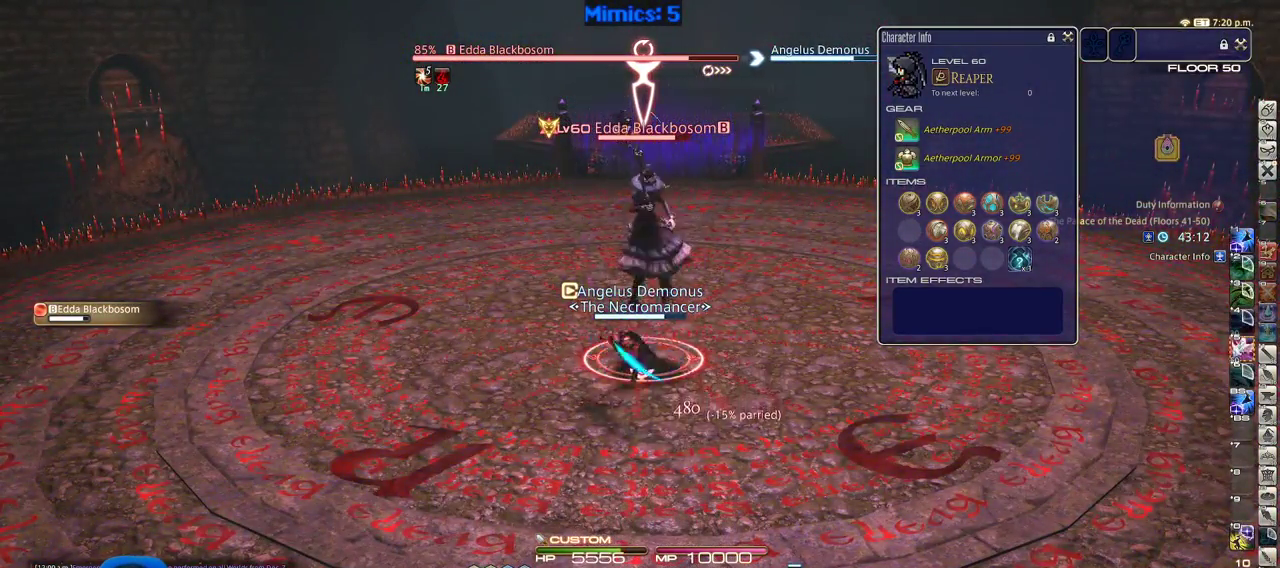
{"keys": ["2", "alt_r"], "events": [[16, "2", "up"], [66, "2", "down"], [150, "2", "up"], [200, "2", "down"], [300, "2", "up"], [350, "2", "down"]]}
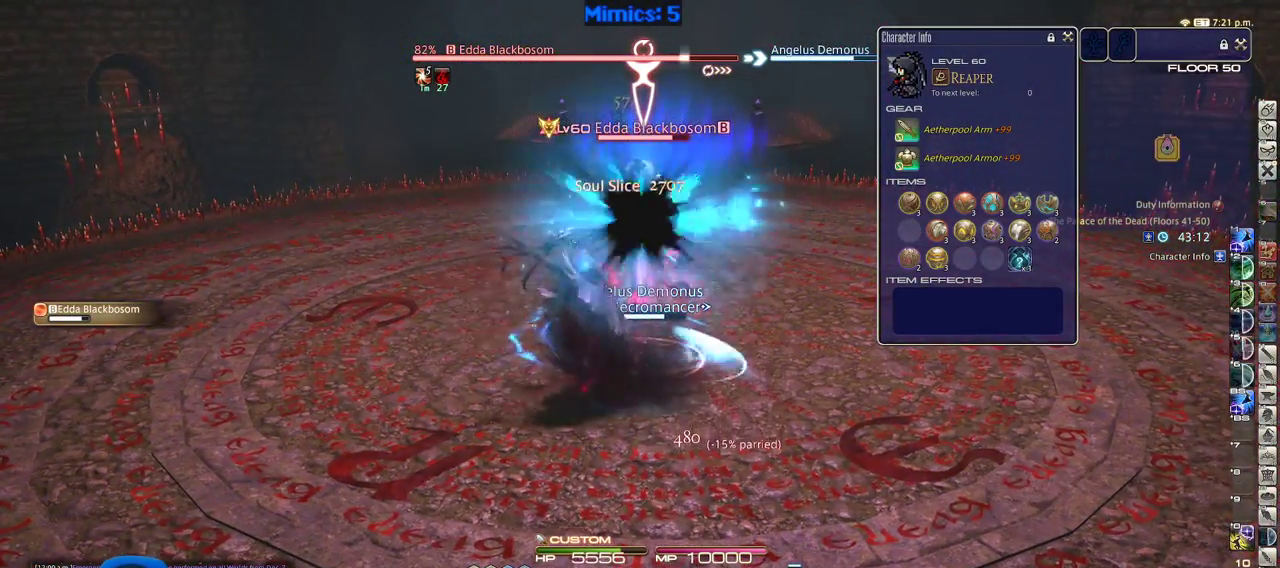
{"keys": [], "events": [[83, "2", "up"], [133, "alt_r", "up"], [133, "return", "down"], [216, "return", "up"]]}
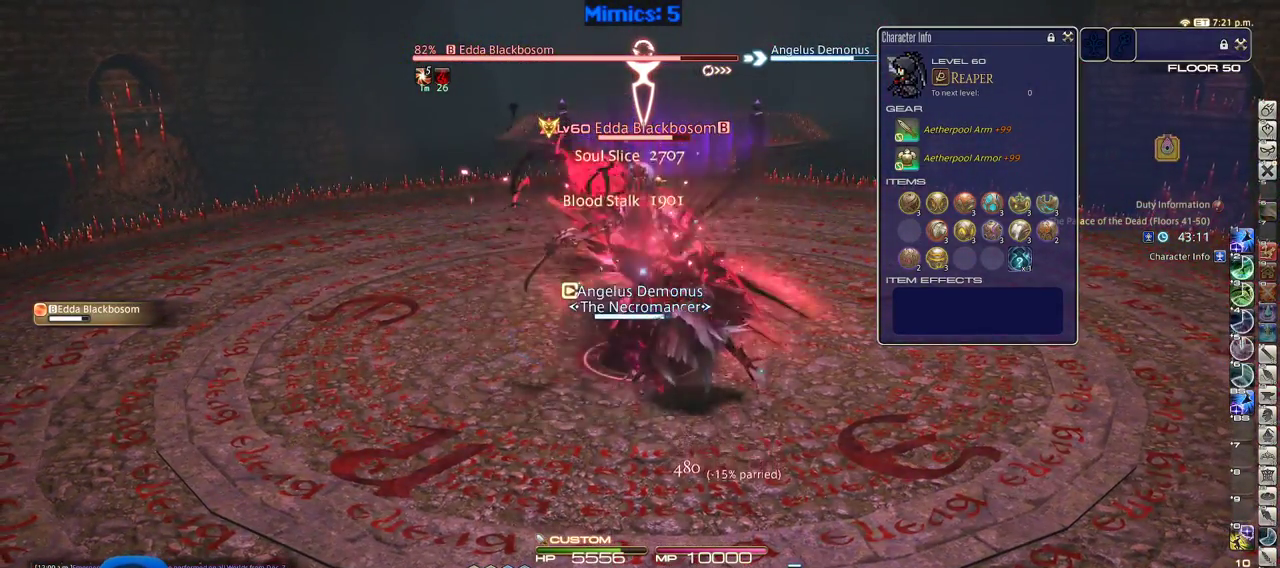
{"keys": [], "events": [[233, "3", "down"], [333, "3", "up"], [383, "3", "down"], [466, "3", "up"]]}
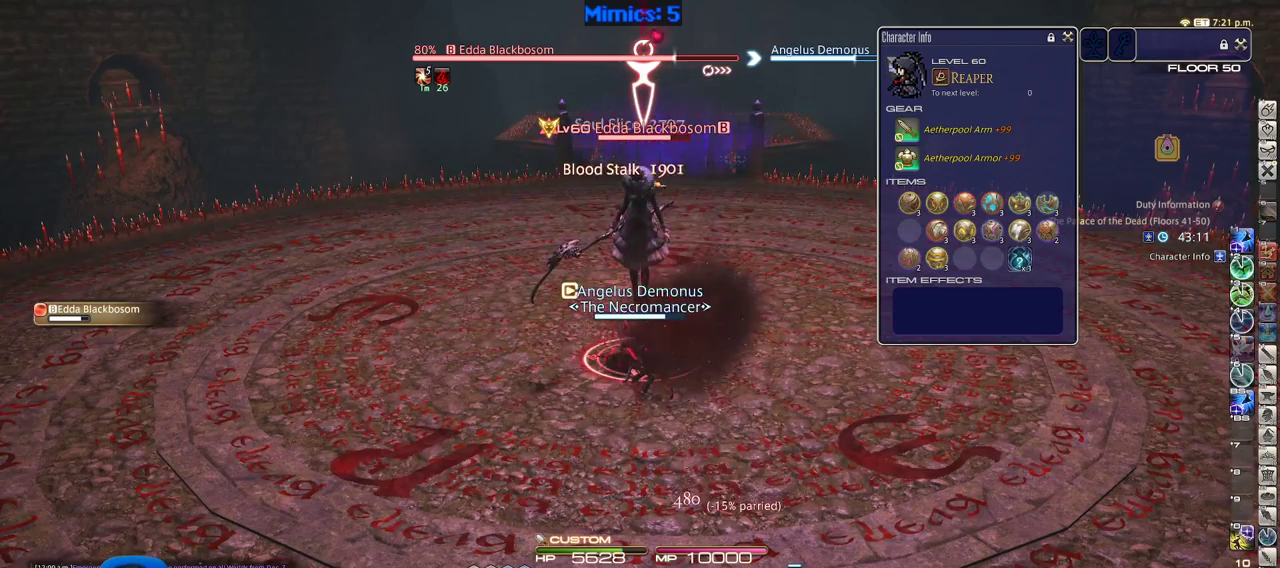
{"keys": ["alt_r"], "events": [[16, "3", "down"], [116, "3", "up"], [150, "3", "down"], [250, "3", "up"], [300, "3", "down"], [400, "3", "up"], [433, "alt_r", "down"]]}
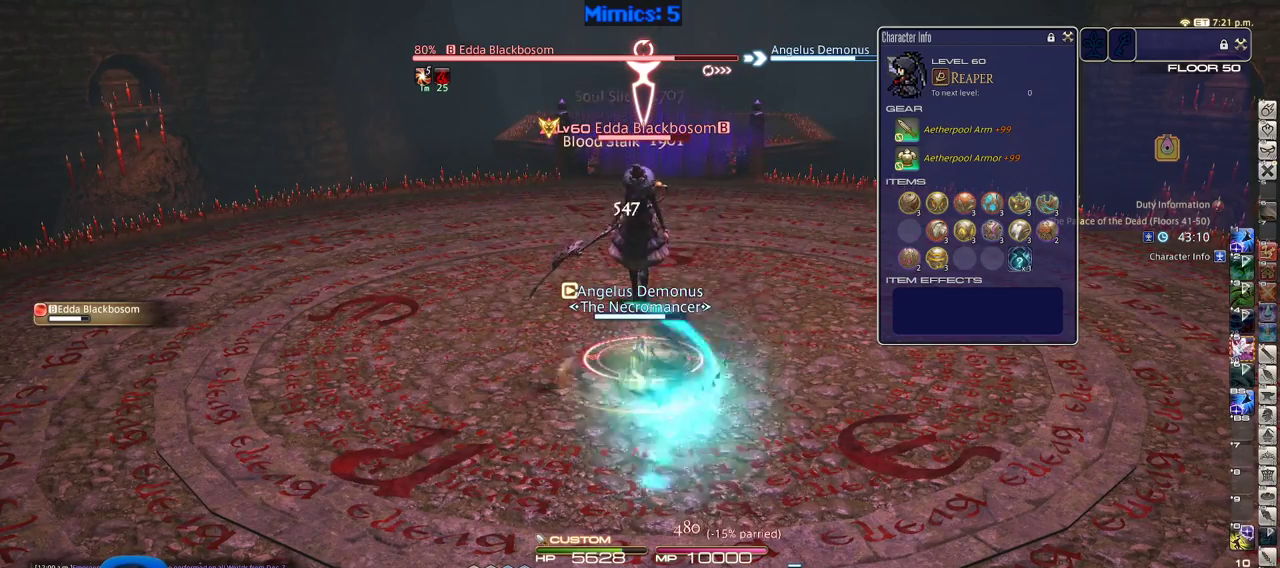
{"keys": ["2", "alt_r"], "events": [[83, "2", "down"], [166, "2", "up"], [216, "2", "down"], [316, "2", "up"], [366, "2", "down"], [450, "2", "up"], [500, "2", "down"]]}
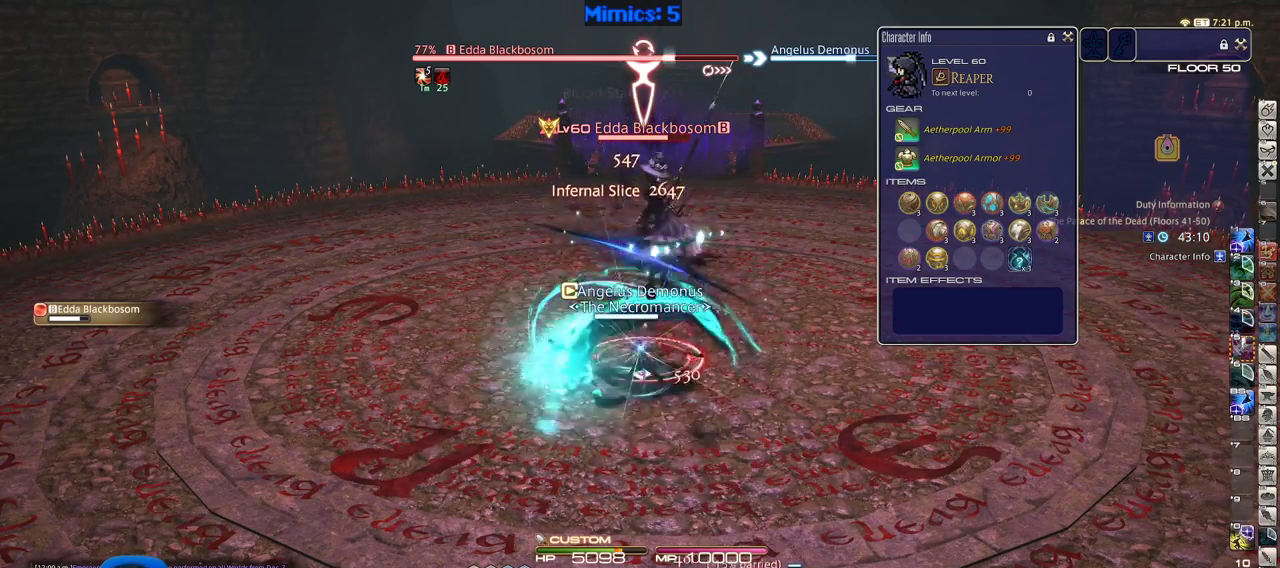
{"keys": [], "events": [[100, "2", "up"], [133, "2", "down"], [233, "2", "up"], [333, "alt_r", "up"], [333, "return", "down"], [416, "return", "up"]]}
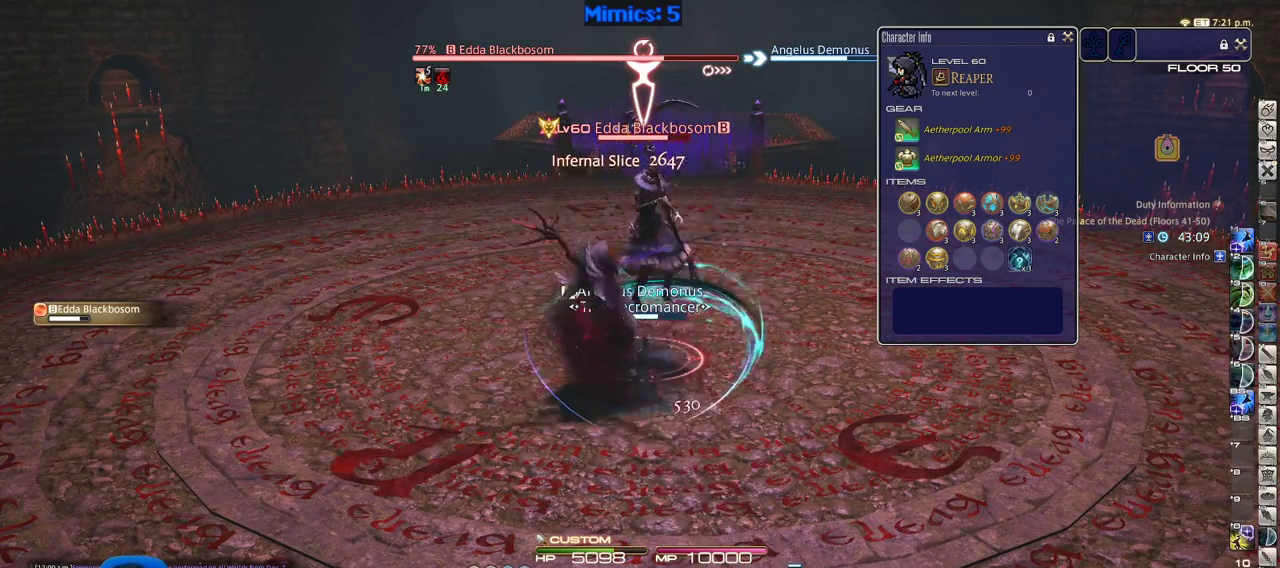
{"keys": [], "events": [[16, "return", "down"], [66, "return", "up"], [116, "lbracket", "down"], [200, "lbracket", "up"]]}
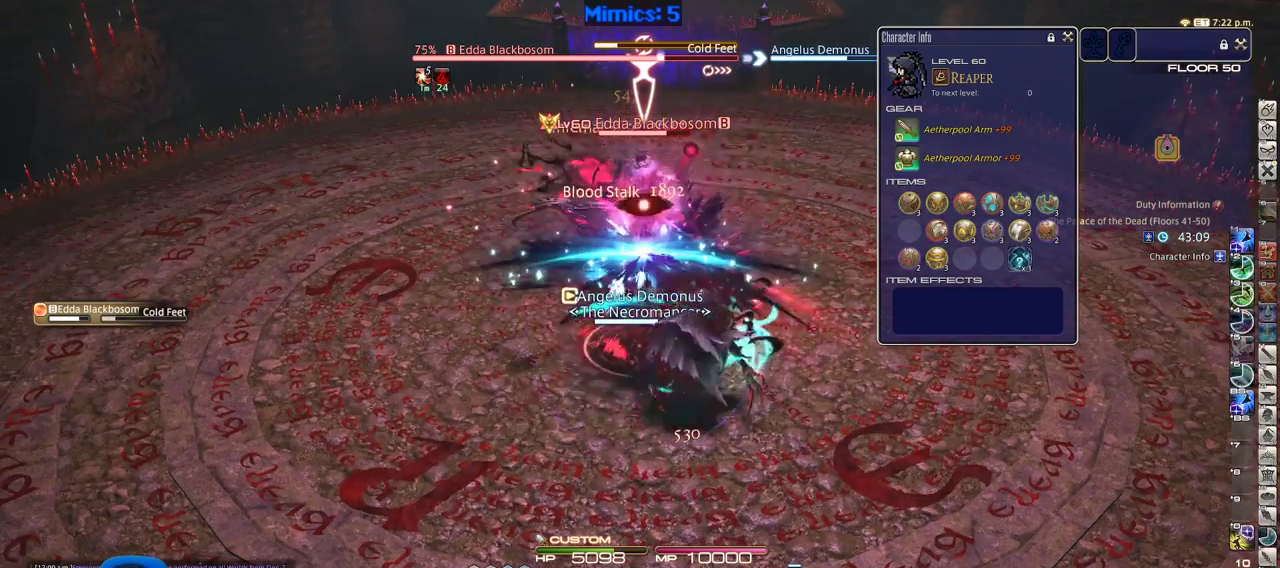
{"keys": [], "events": [[166, "1", "down"], [216, "1", "up"], [316, "1", "down"], [366, "1", "up"], [400, "1", "down"], [500, "1", "up"]]}
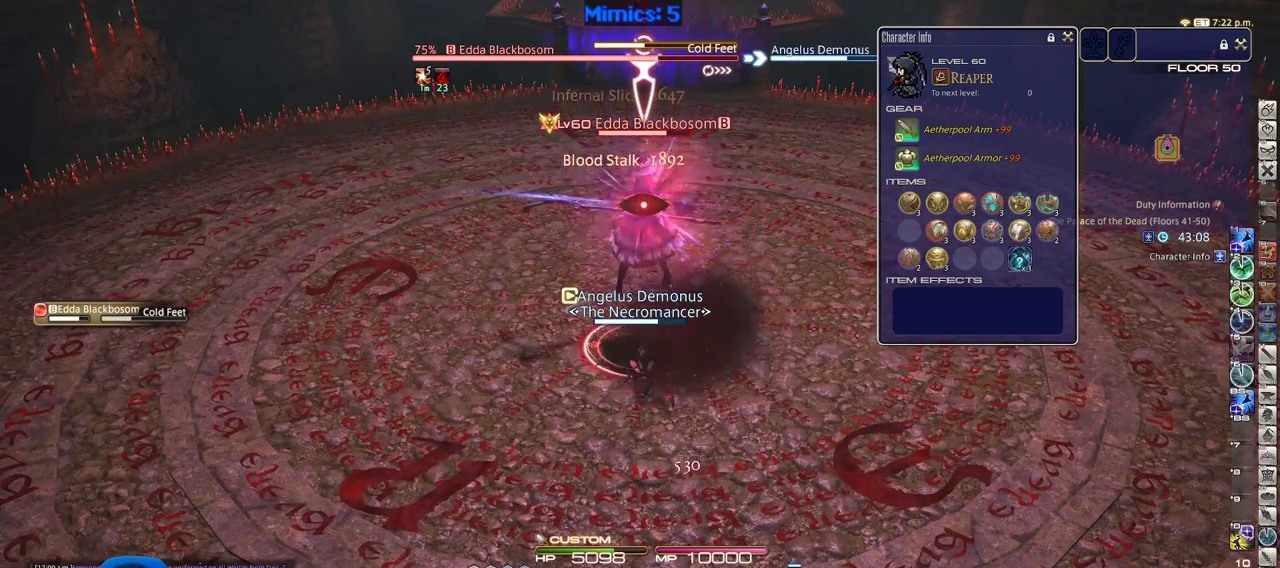
{"keys": [], "events": [[50, "1", "down"], [150, "1", "up"], [183, "1", "down"], [233, "1", "up"], [283, "1", "down"], [466, "1", "up"]]}
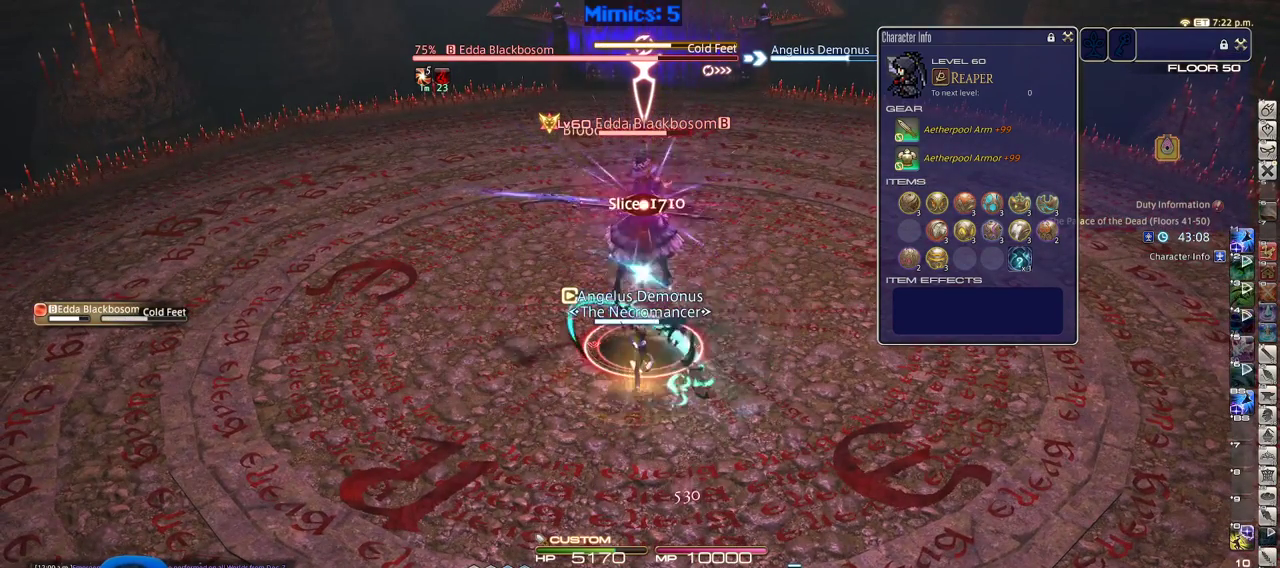
{"keys": ["alt_r", "s"], "events": [[16, "1", "down"], [16, "return", "down"], [116, "1", "up"], [116, "return", "up"], [350, "s", "down"], [483, "alt_r", "down"]]}
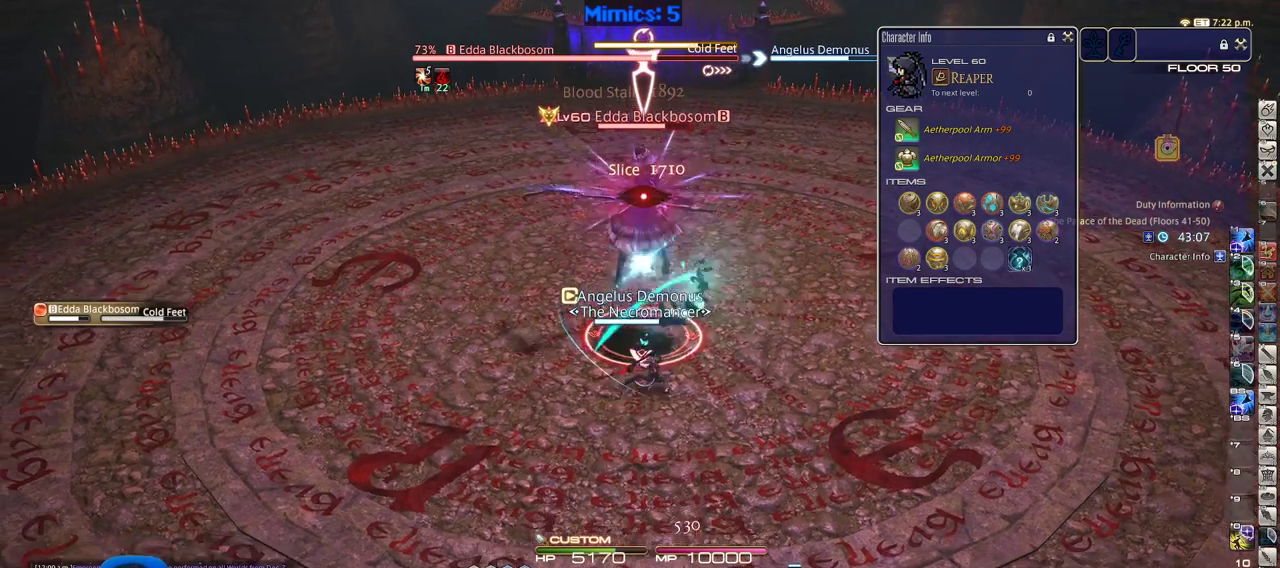
{"keys": ["s"], "events": [[166, "5", "down"], [316, "5", "up"], [400, "alt_r", "up"]]}
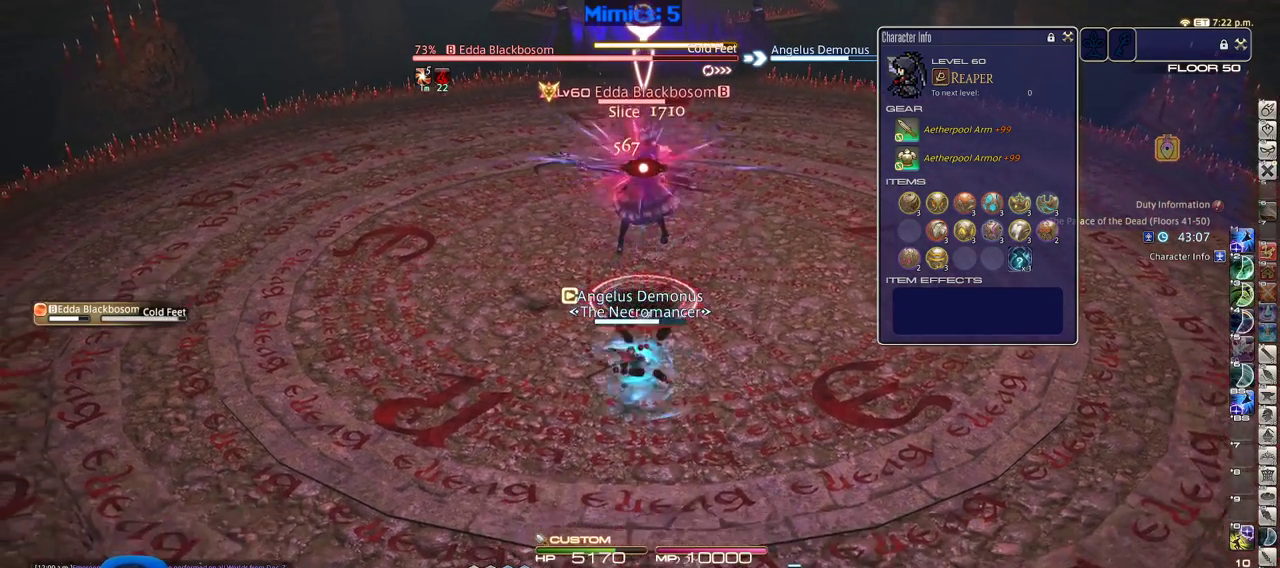
{"keys": [], "events": [[100, "s", "up"]]}
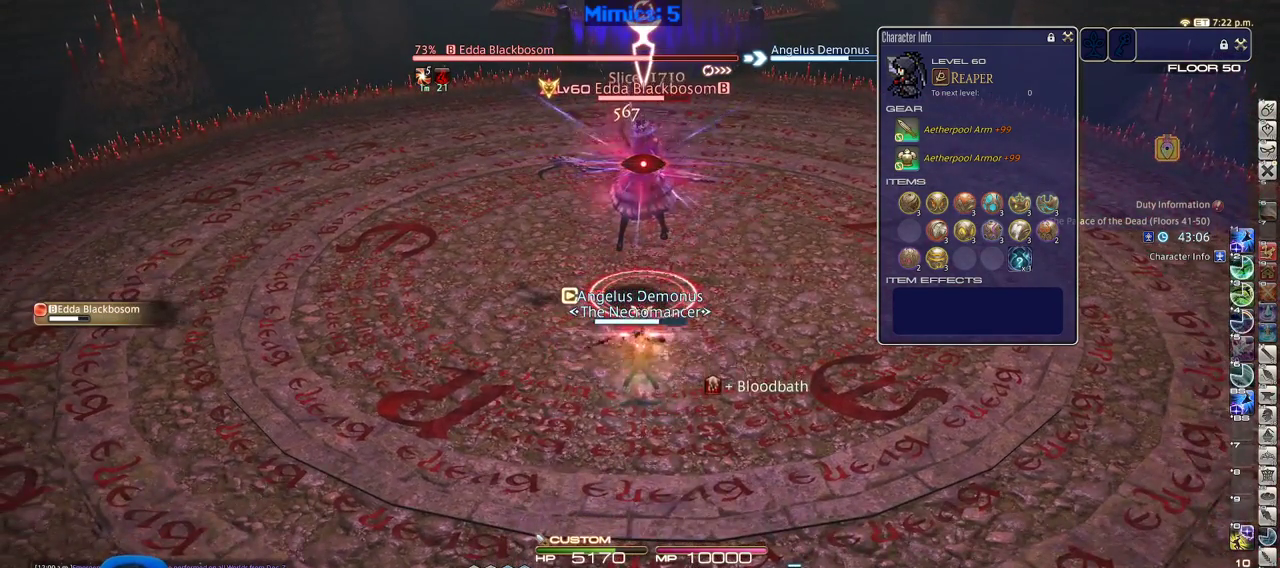
{"keys": ["w"], "events": [[66, "w", "down"], [150, "lbracket", "down"], [250, "lbracket", "up"], [433, "2", "down"], [483, "2", "up"]]}
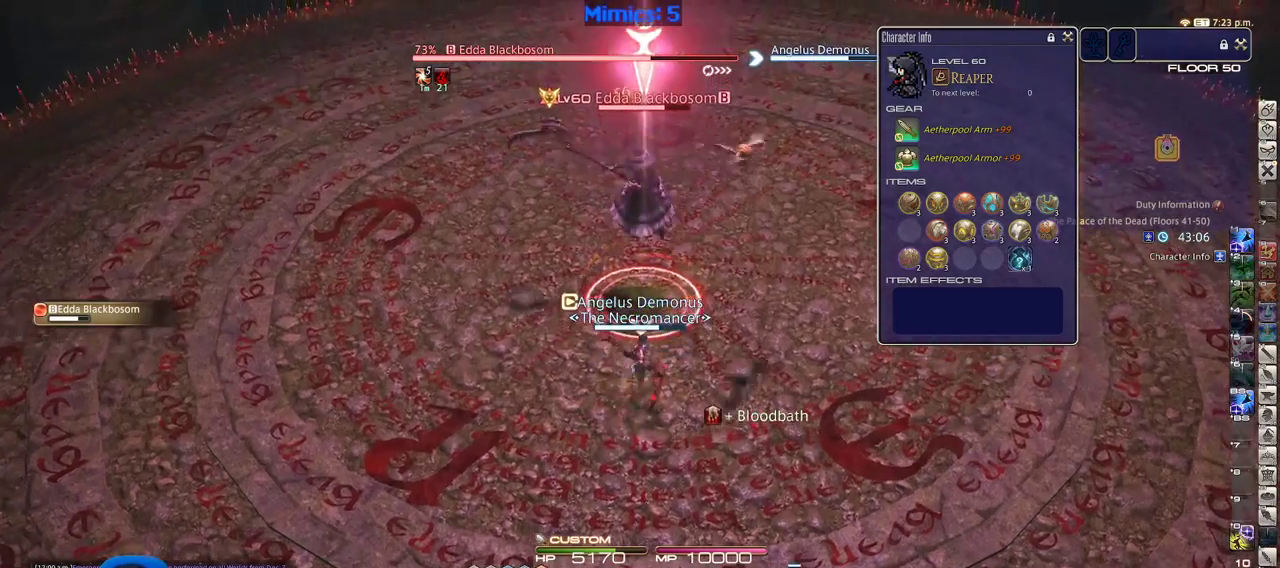
{"keys": [], "events": [[33, "2", "down"], [33, "w", "up"], [216, "minus", "down"], [266, "2", "up"], [266, "minus", "up"]]}